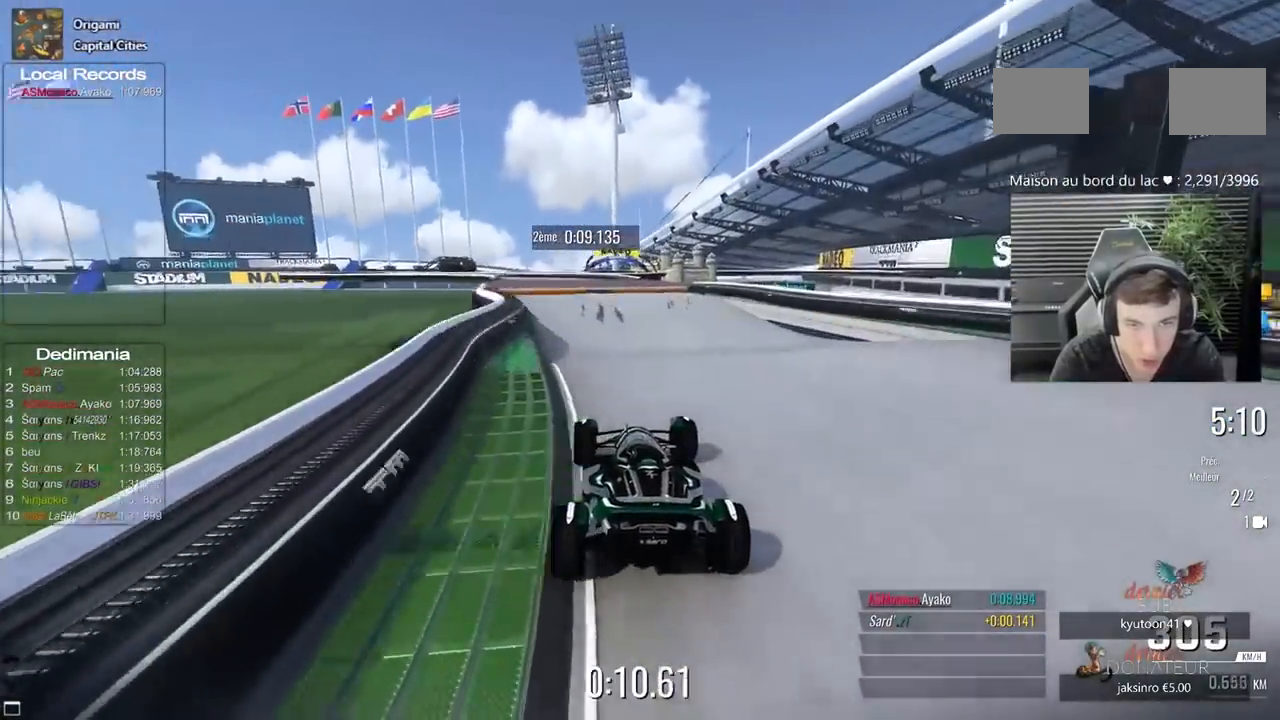
Gameplay with keyboard; each line is a JSON object with the keys held at the frame after it. "events" lists presses ("down") and releases ("up") of "1", "2", "3", "5", "d", "q" and "s" between this image and that frame as [ms after this image, input, new state], when the widget could be followed in between. No other keys are recorded. Mouse input is not recorded.
{"keys": ["1", "5"], "events": [[367, "3", "up"], [483, "1", "down"]]}
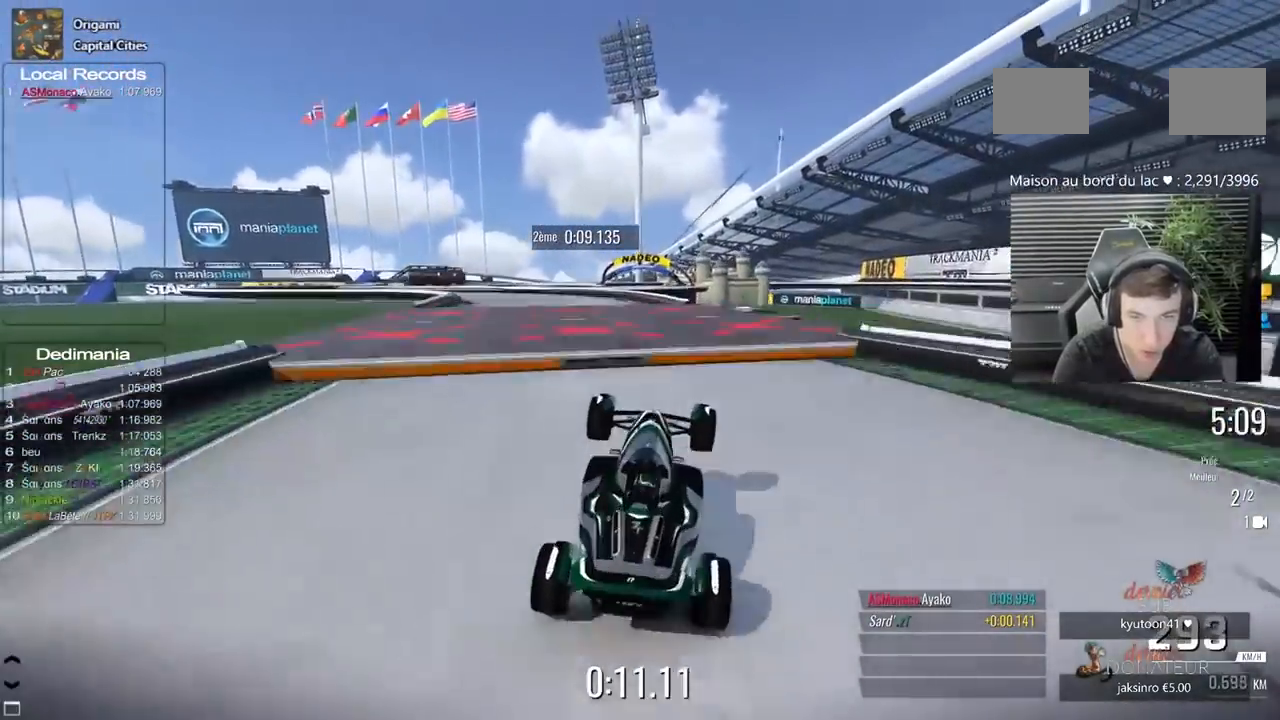
{"keys": ["5"], "events": [[283, "1", "up"]]}
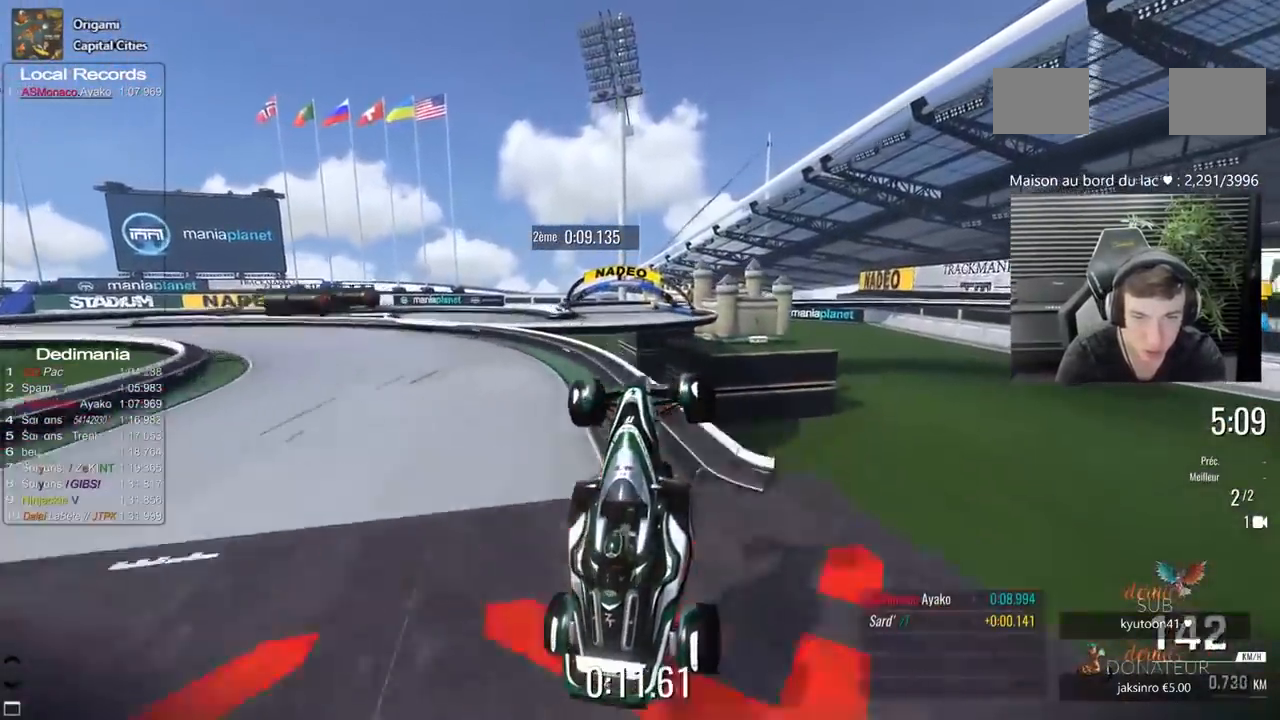
{"keys": ["5"]}
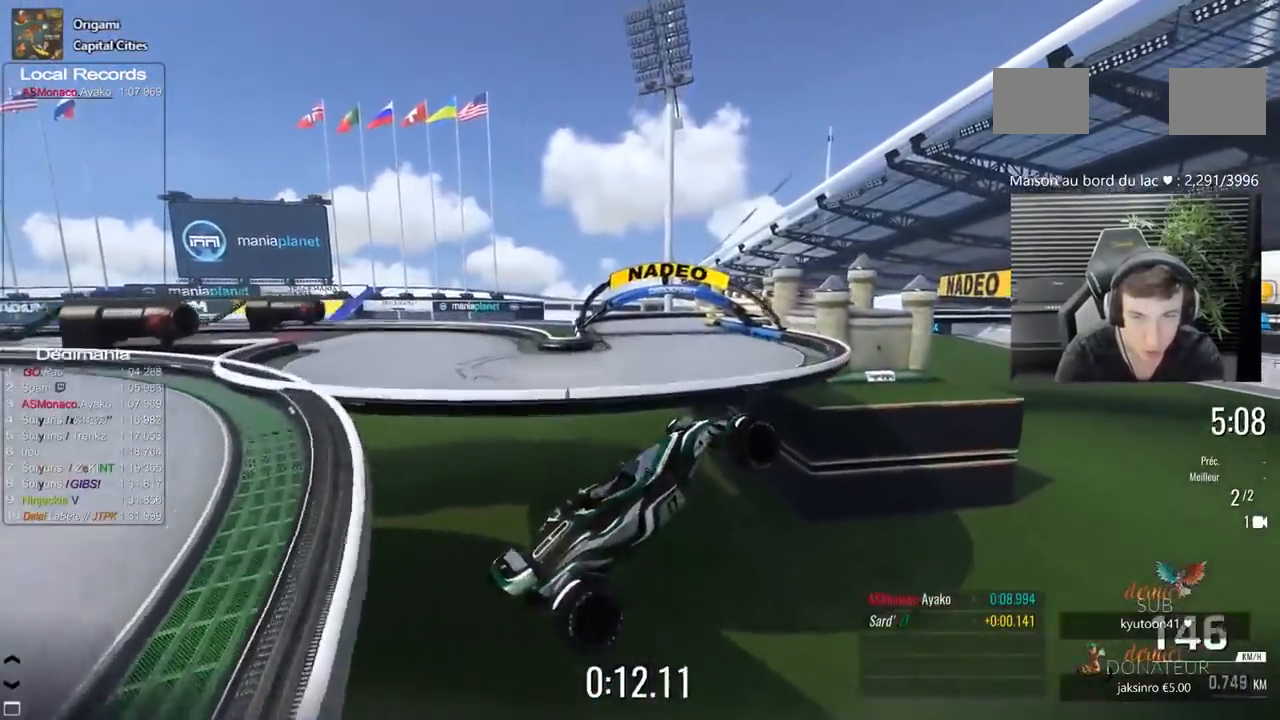
{"keys": ["1", "5"], "events": [[133, "1", "down"]]}
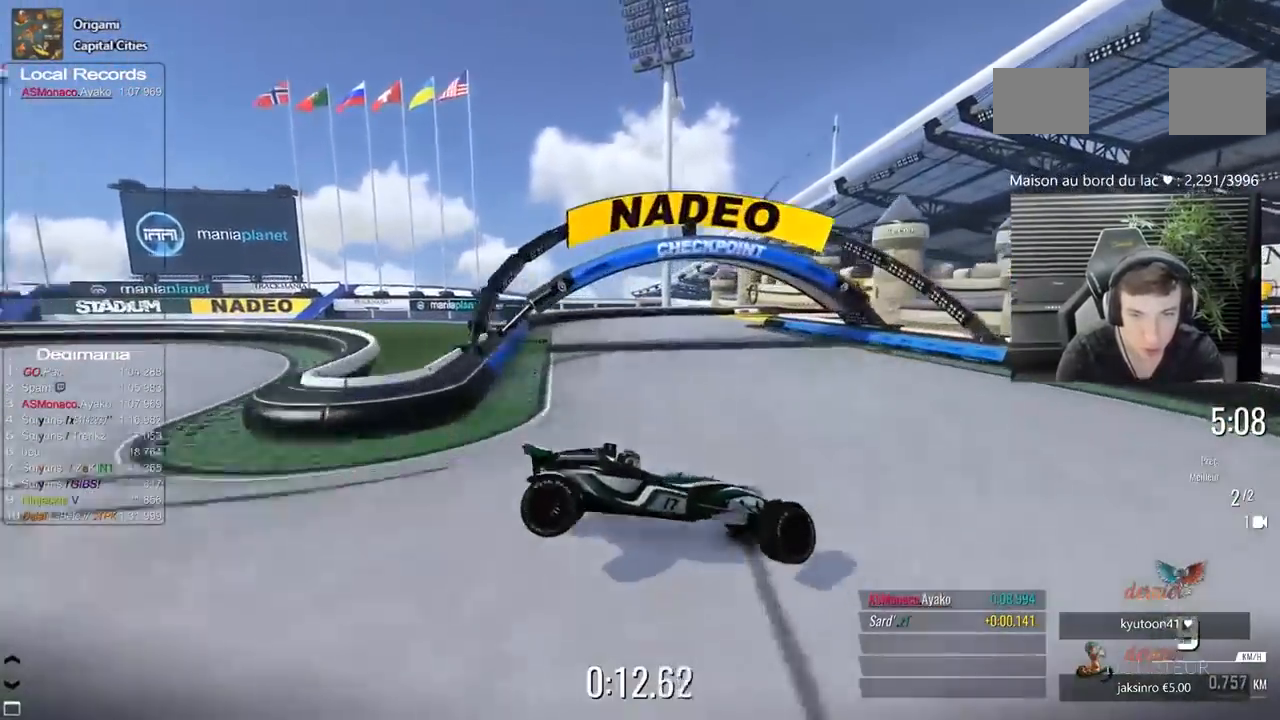
{"keys": ["5"], "events": [[17, "d", "down"], [467, "1", "up"], [467, "d", "up"]]}